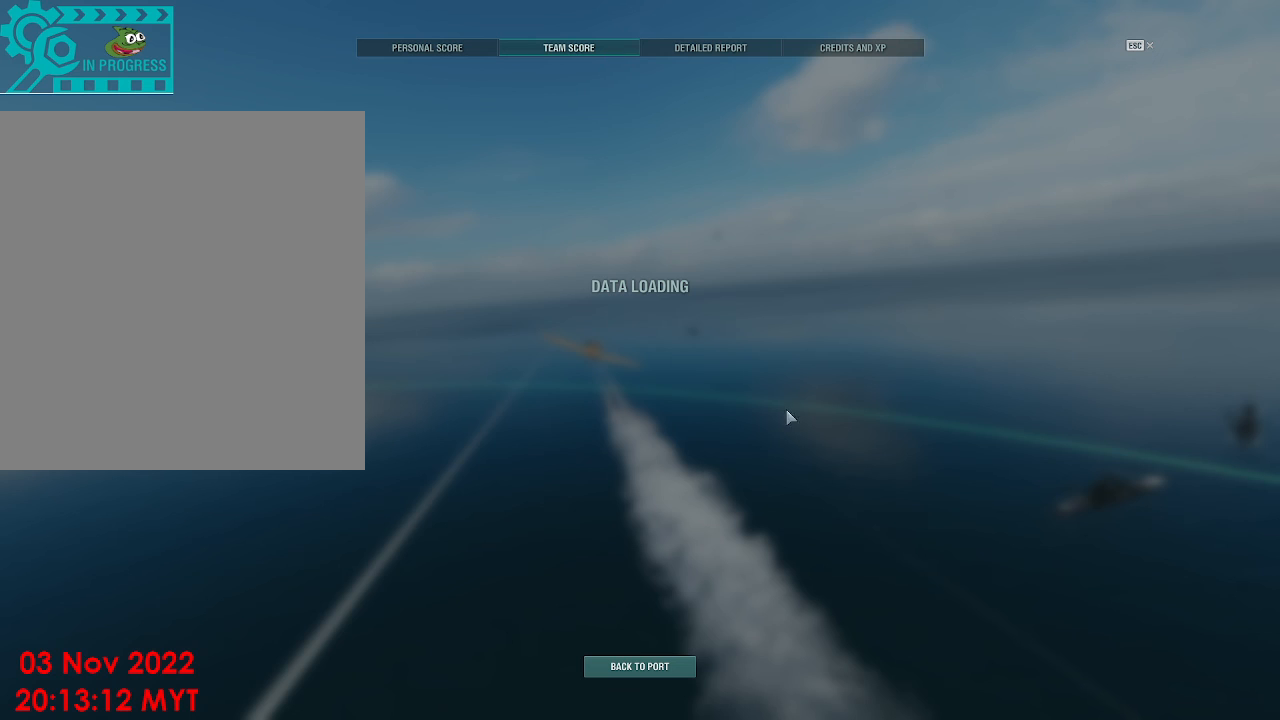
Gameplay with keyboard and mouse; each line is a JSON object with the keys and mouse buttons held at the frame after it. "events" lists presses ("down") and releases ("up") of ".", "/", "0", "1", "2", "3", "4", "5", "6", "7", "8", "9", "a", "alt_l", "alt_r", "b", "backslash", "backspace", "c", "caps_lock", "comma", "ctrl_l", "ctrl_r", "d", "e", "equals", "escape", "f", "f1", "f10", "f11", "f12", "f2", "f3", "f4", "f5", "f6", "f7", "f8", "f9", "g", "h", "i", "j", "k", "l", "lbracket", "m", "minus", "n", "o", "p", "q", "quote", "r", "rbracket", "return", "s", "semicolon", "shift_l", "shift_r", "space", "super", "t", "tab", "tilde", "u", "v", "w", "x", "y", "z", "mouse_left", "mouse_wheel", "mouse_right", "mouse_mb4" and "mouse_mb5" between this image and that frame as [ms after this image, input, new state], when the widget could be followed in between. "mouse_left", "mouse_wheel", "mouse_right", "mouse_mb4", "mouse_mb5" = the "left", "wheel", "right", "mb4", "mb5" buttons of the "mouse" list. No other keys are recorded. "wheel" means that the mouse wheel is clicked or scrolled. Not read: mouse_move.
{"keys": [], "mouse": [], "events": []}
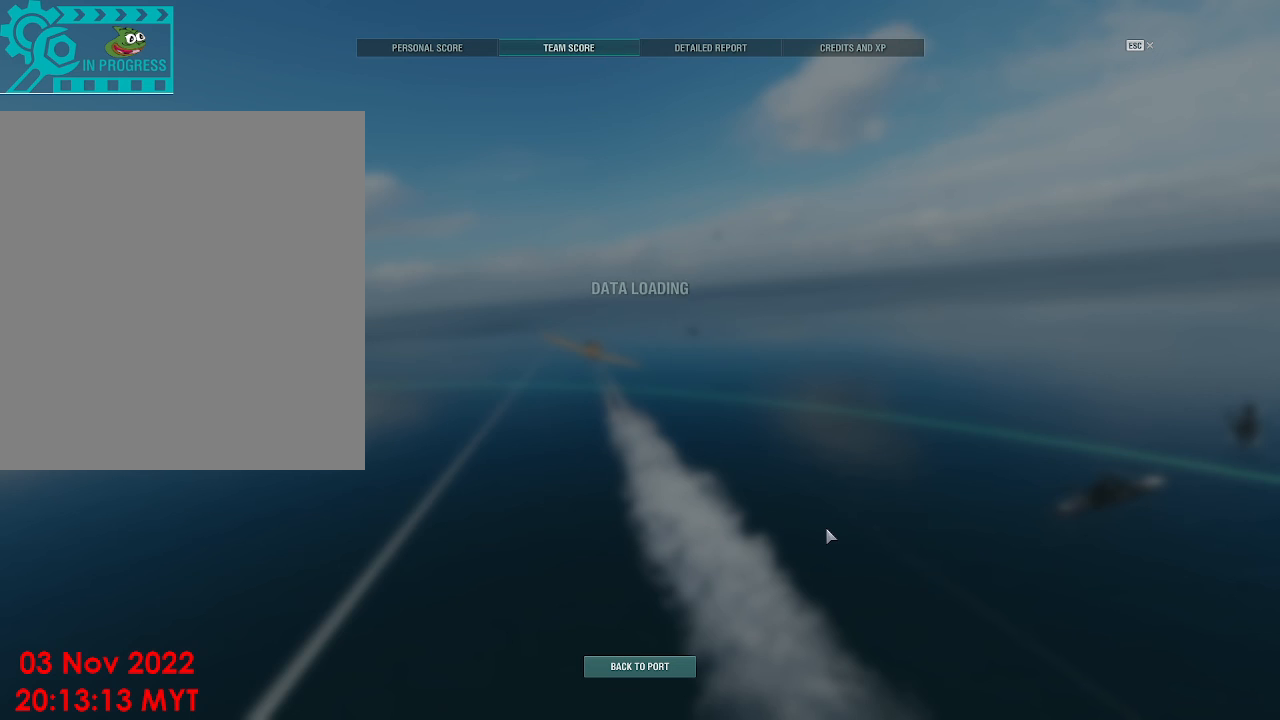
{"keys": [], "mouse": [], "events": []}
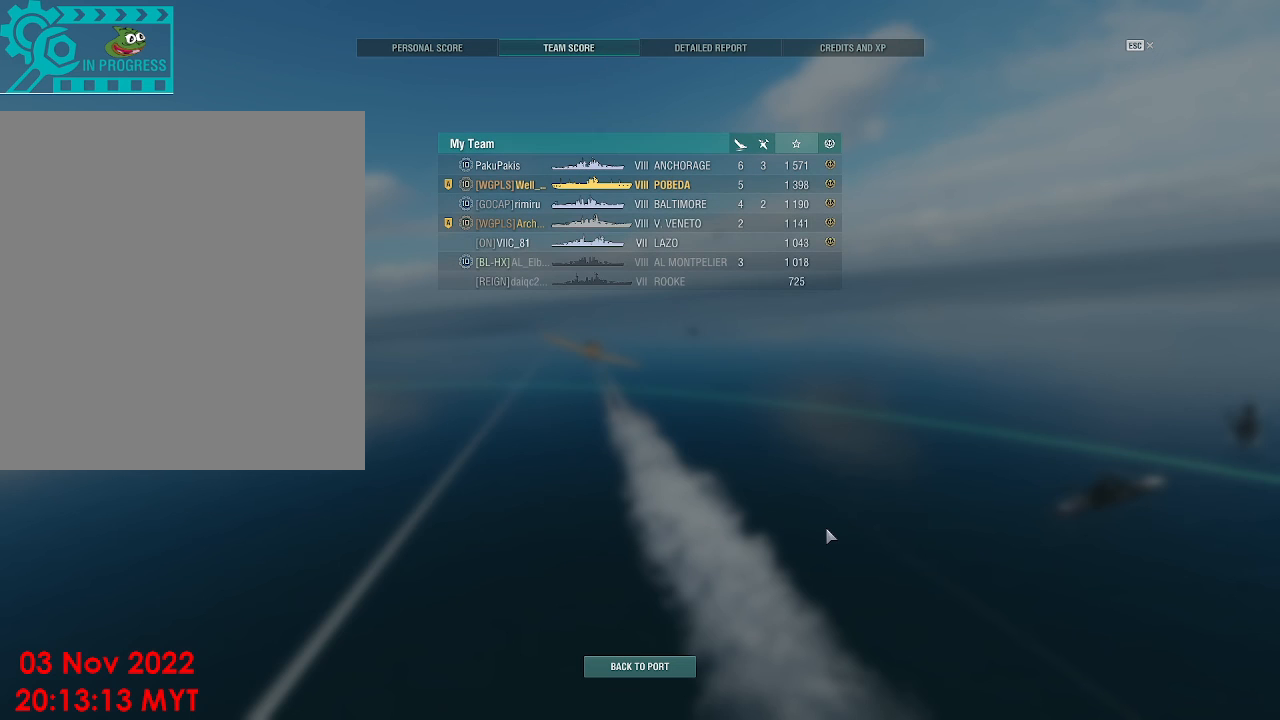
{"keys": [], "mouse": [], "events": [[233, "super", "down"], [367, "super", "up"]]}
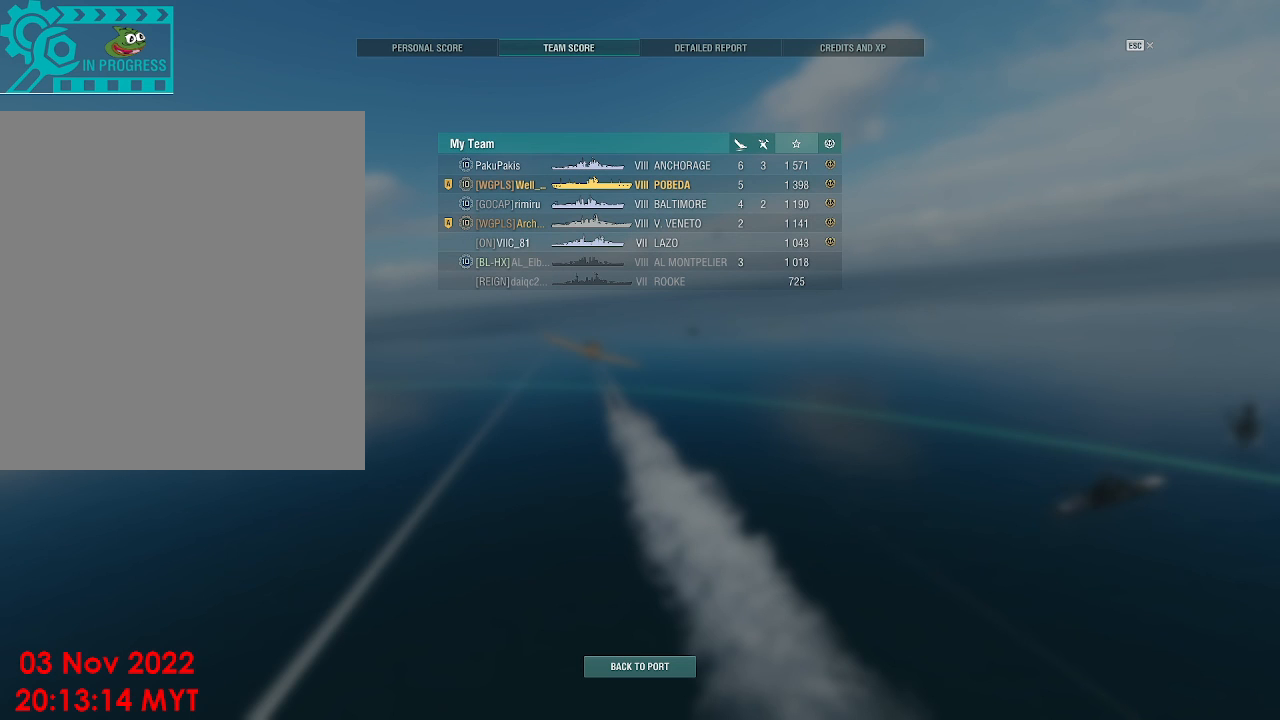
{"keys": [], "mouse": [], "events": []}
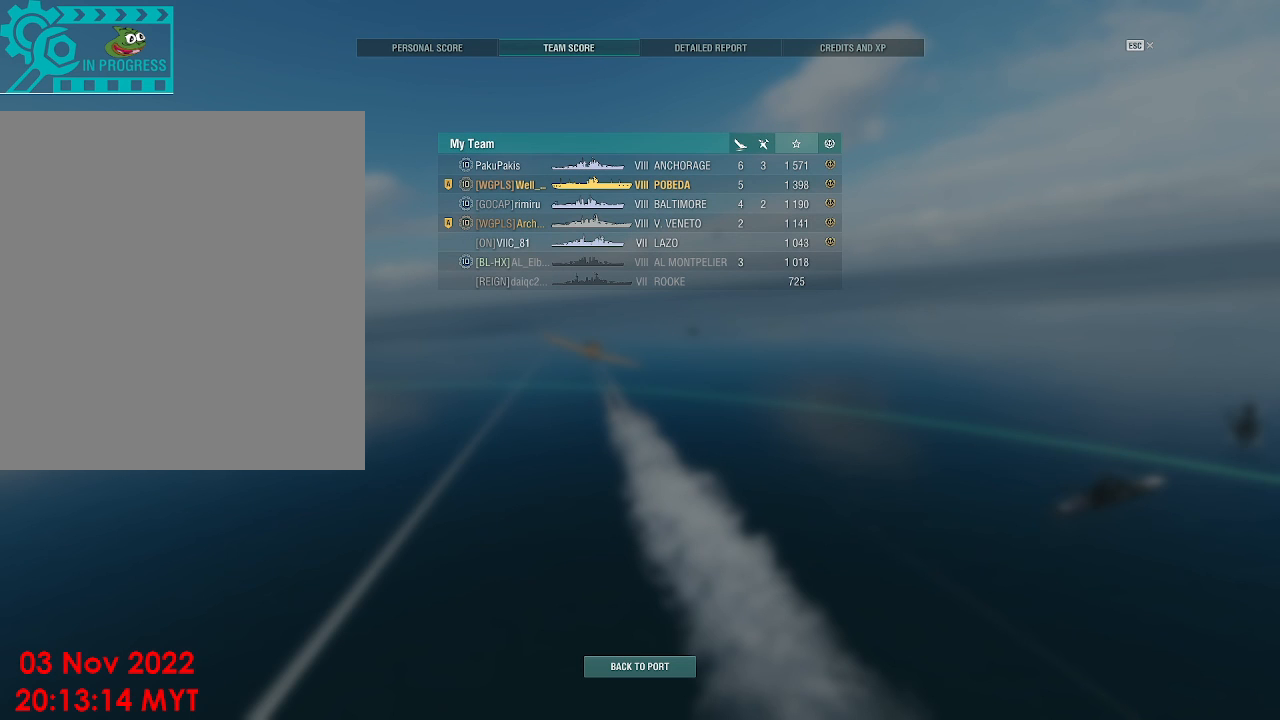
{"keys": [], "mouse": [], "events": []}
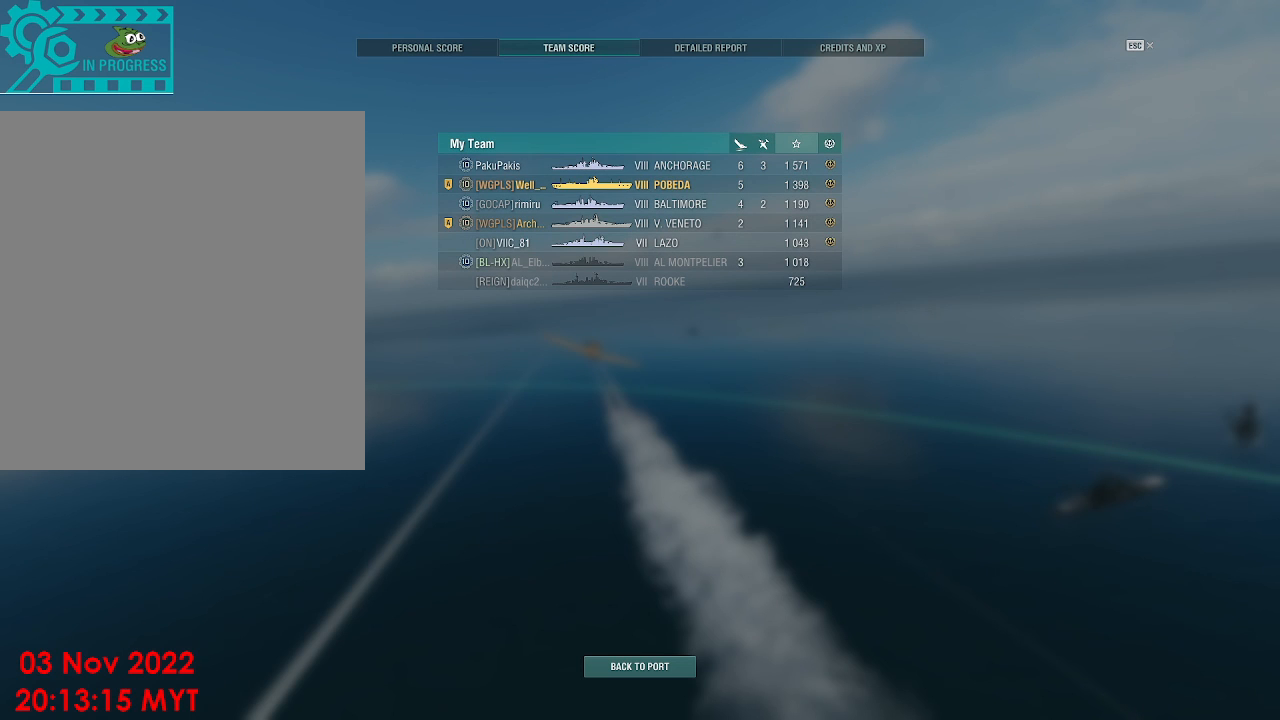
{"keys": [], "mouse": [], "events": [[200, "mouse_right", "down"], [300, "mouse_right", "up"]]}
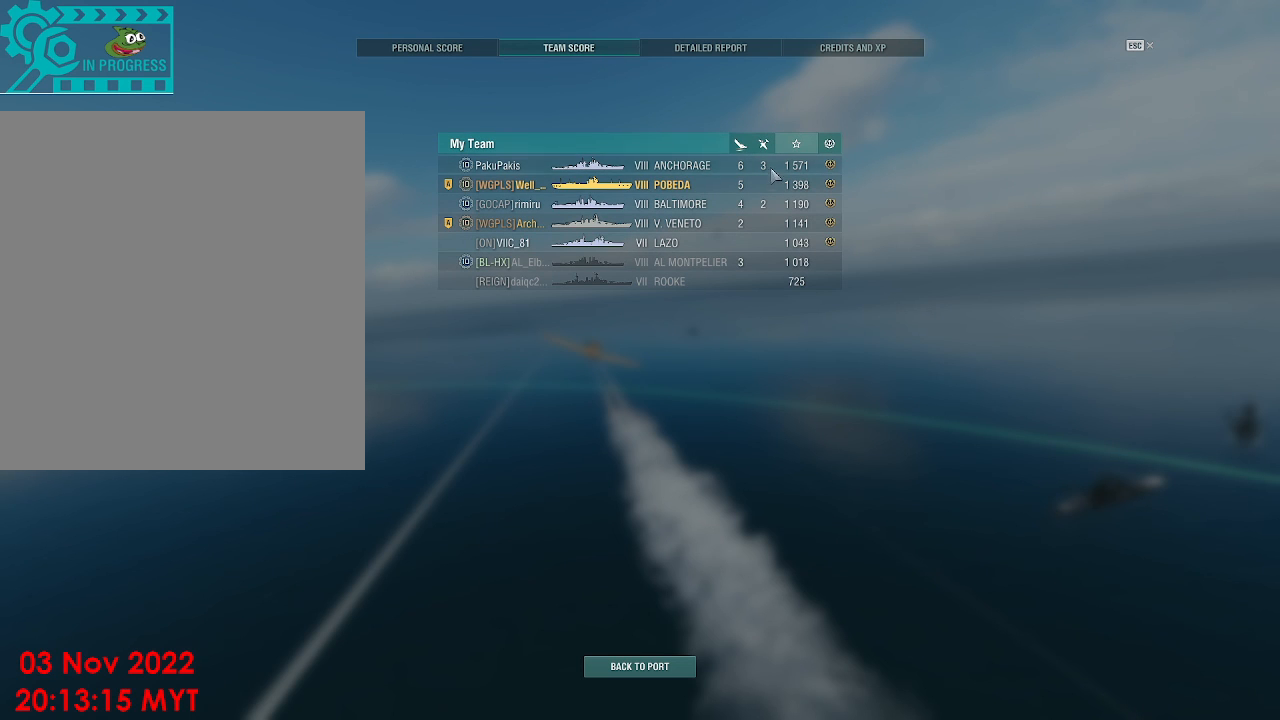
{"keys": [], "mouse": [], "events": [[100, "mouse_right", "down"], [167, "mouse_right", "up"]]}
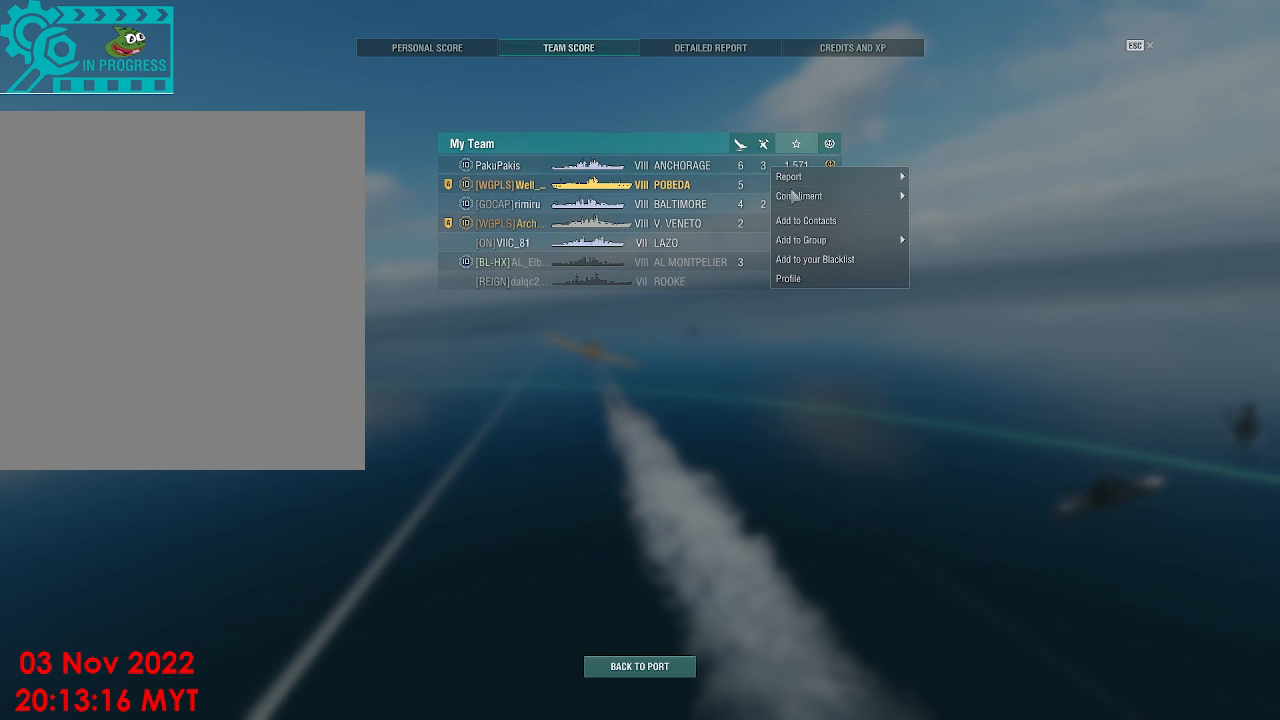
{"keys": [], "mouse": [], "events": [[233, "mouse_left", "down"], [333, "mouse_left", "up"]]}
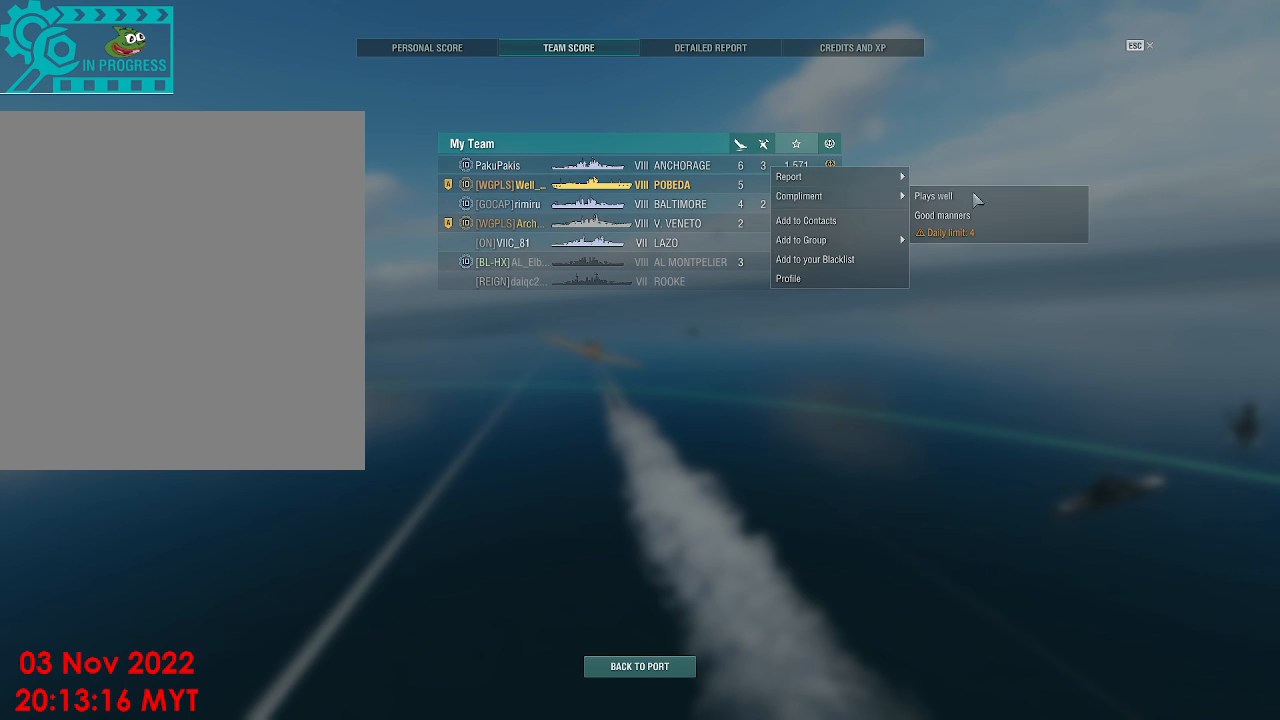
{"keys": [], "mouse": [], "events": [[367, "mouse_left", "down"], [467, "mouse_left", "up"]]}
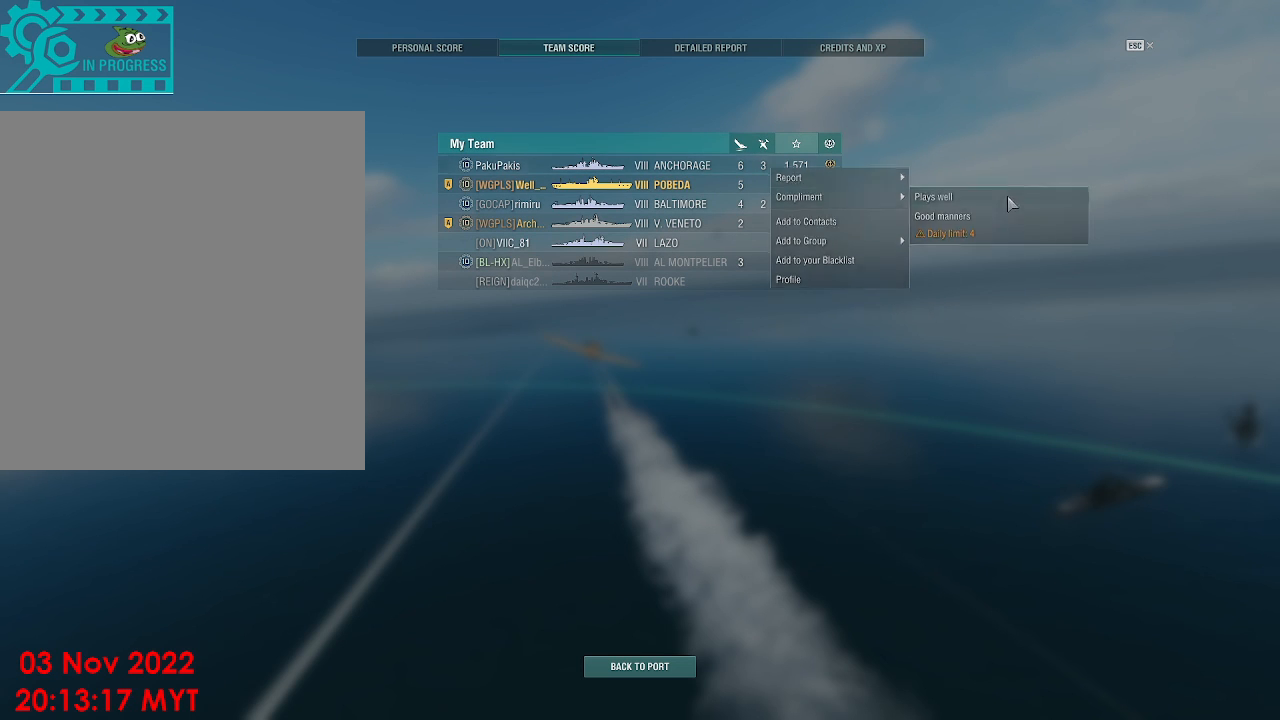
{"keys": [], "mouse": [], "events": [[200, "mouse_left", "down"], [300, "mouse_left", "up"], [367, "super", "down"], [467, "super", "up"]]}
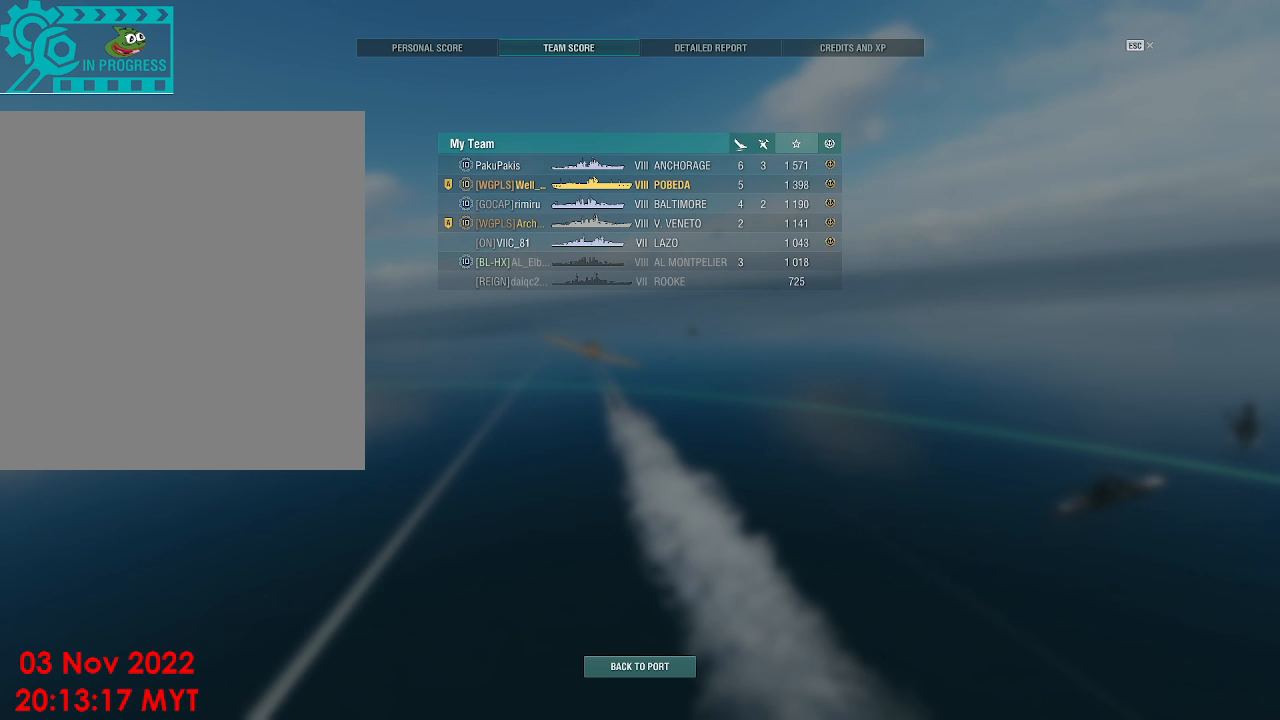
{"keys": [], "mouse": [], "events": [[367, "mouse_left", "down"], [500, "mouse_left", "up"]]}